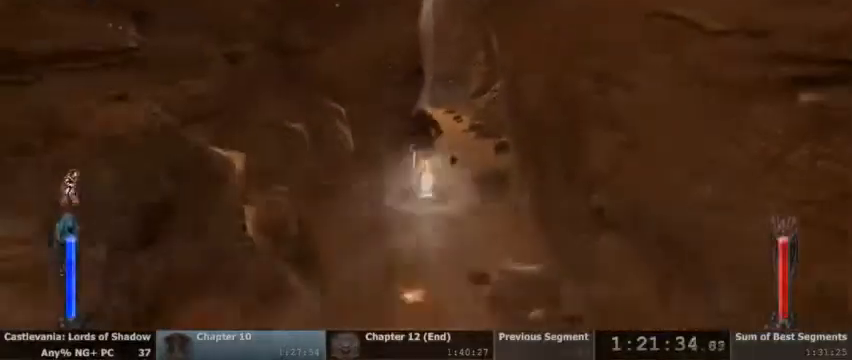
Gameplay with a controller (PlayStation layout); each line is a JSON object with the inputs held at the frame after it (dt_ms = milliseconds from this image to that frame). "events" lists button and stick changes between this image and that frame as [ms after this image, input, new state], when the widget could be followed in between. Not read: HOME L1 L3 R1 R3 SELECT START.
{"dt_ms": 500, "buttons": ["CROSS"], "events": [[67, "CROSS", "down"]]}
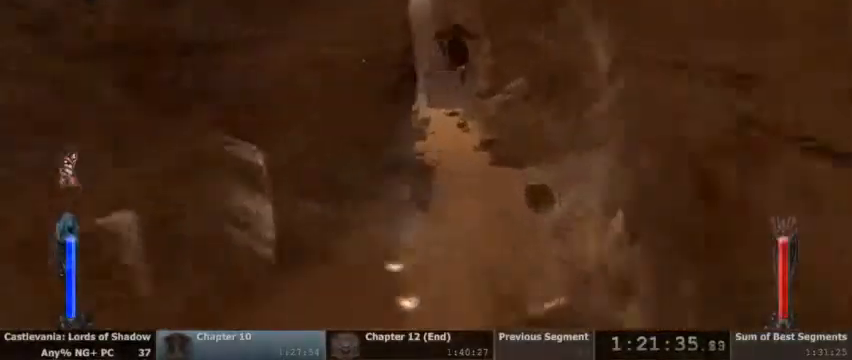
{"dt_ms": 500, "buttons": [], "events": [[100, "CROSS", "up"]]}
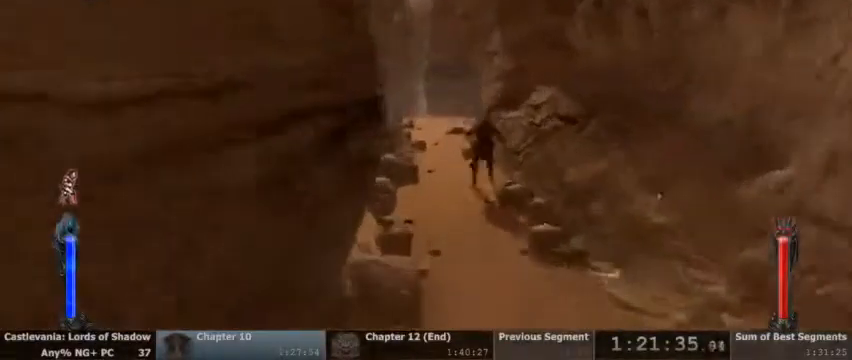
{"dt_ms": 1000, "buttons": []}
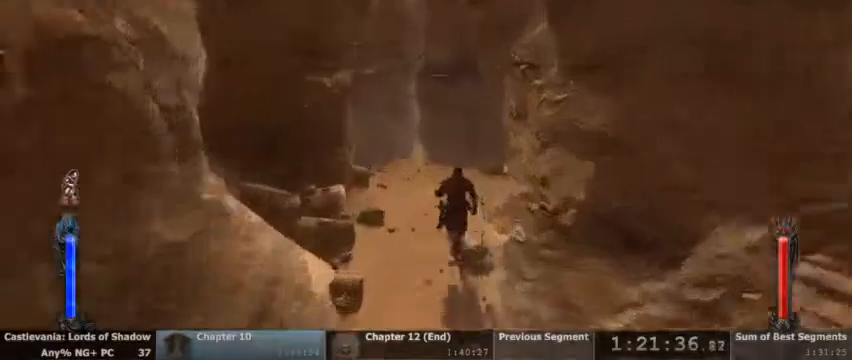
{"dt_ms": 500, "buttons": [], "events": []}
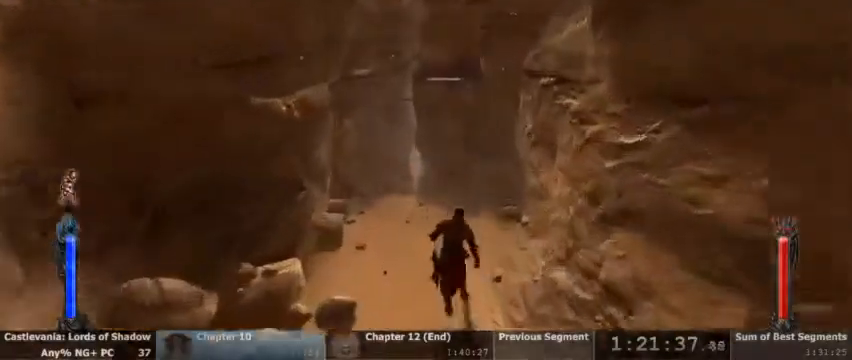
{"dt_ms": 500, "buttons": [], "events": []}
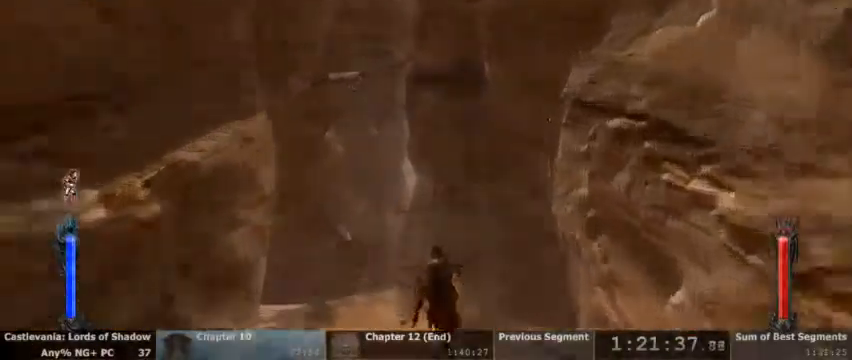
{"dt_ms": 500, "buttons": [], "events": [[33, "CROSS", "down"], [400, "CROSS", "up"]]}
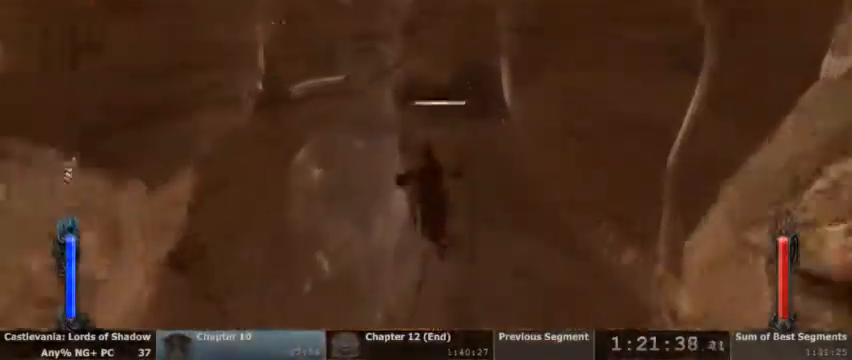
{"dt_ms": 500, "buttons": ["CROSS"], "events": [[200, "CROSS", "down"]]}
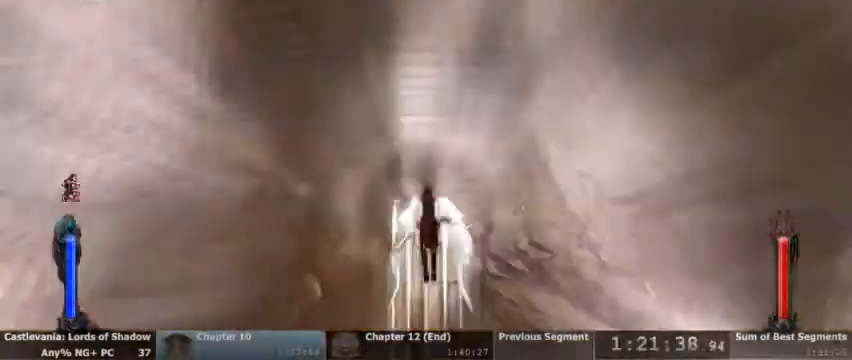
{"dt_ms": 1000, "buttons": [], "events": [[567, "CROSS", "up"]]}
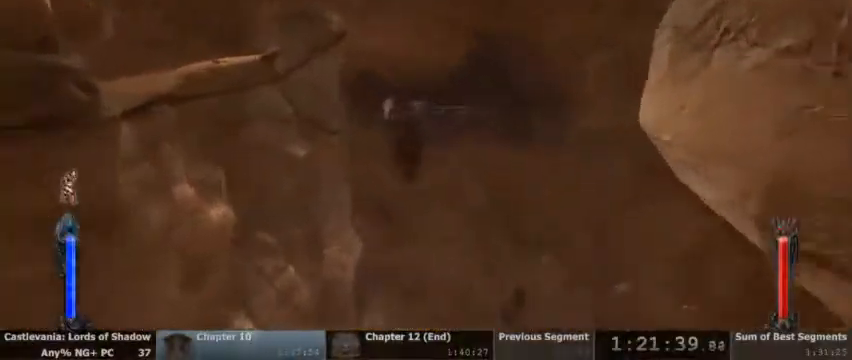
{"dt_ms": 500, "buttons": [], "events": []}
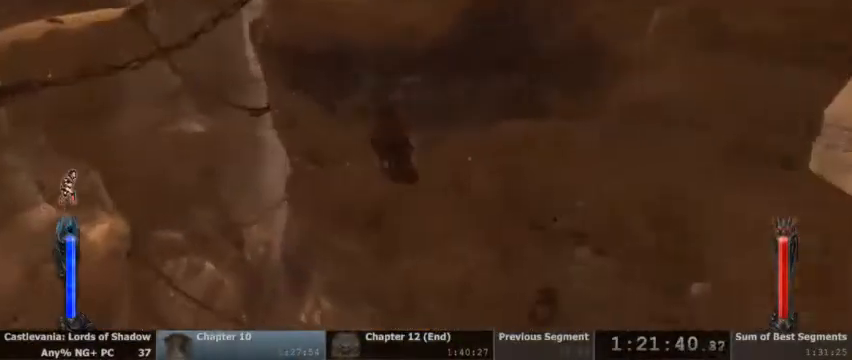
{"dt_ms": 500, "buttons": [], "events": []}
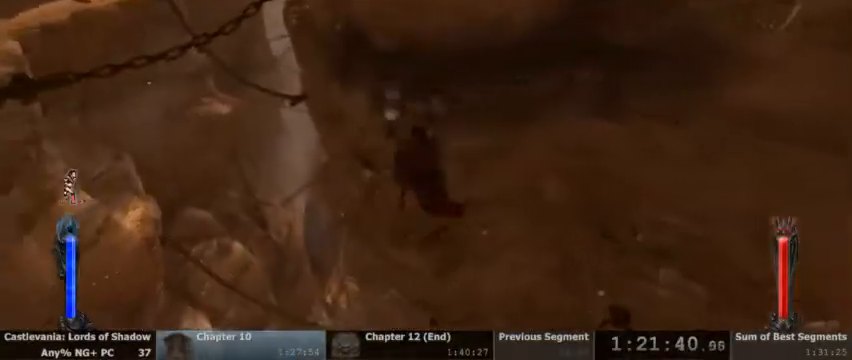
{"dt_ms": 500, "buttons": [], "events": [[233, "DPAD_DOWN", "down"], [333, "DPAD_DOWN", "up"]]}
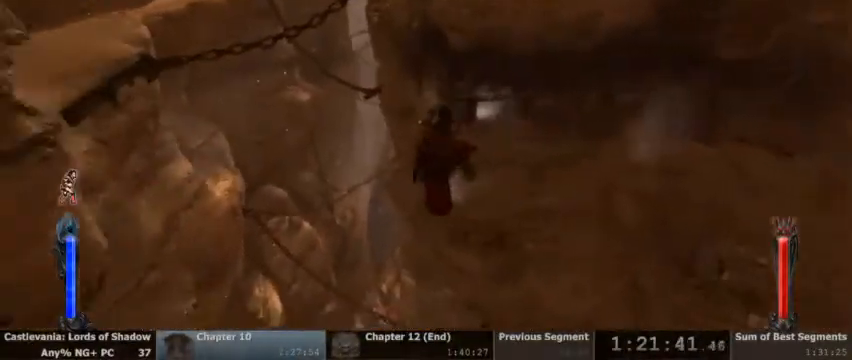
{"dt_ms": 500, "buttons": [], "events": []}
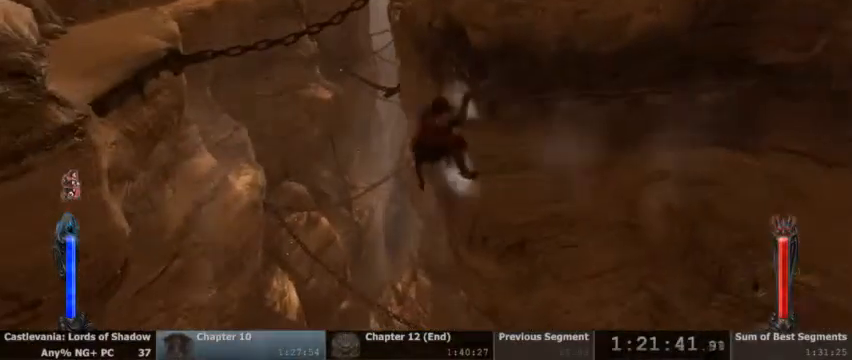
{"dt_ms": 500, "buttons": [], "events": []}
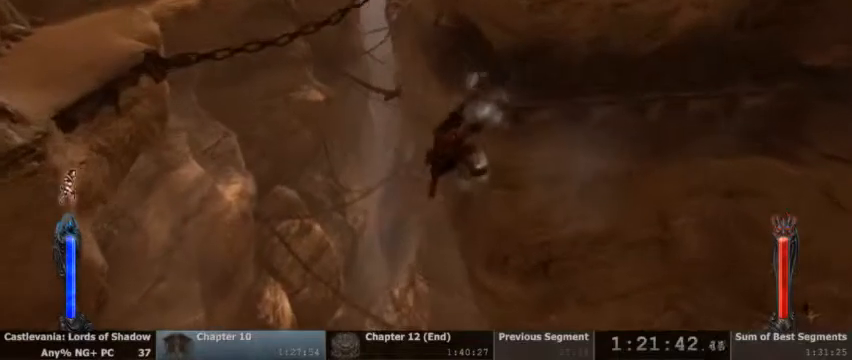
{"dt_ms": 500, "buttons": [], "events": []}
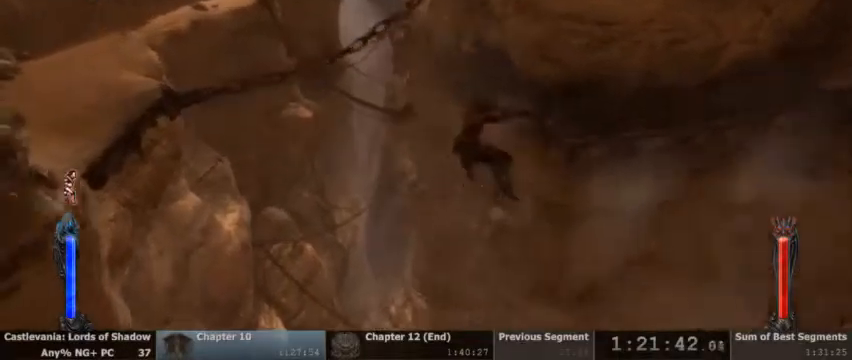
{"dt_ms": 500, "buttons": [], "events": [[233, "CROSS", "down"], [400, "CROSS", "up"]]}
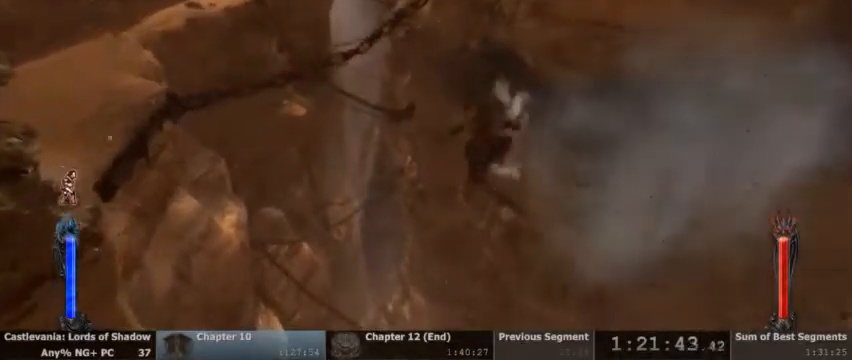
{"dt_ms": 500, "buttons": [], "events": []}